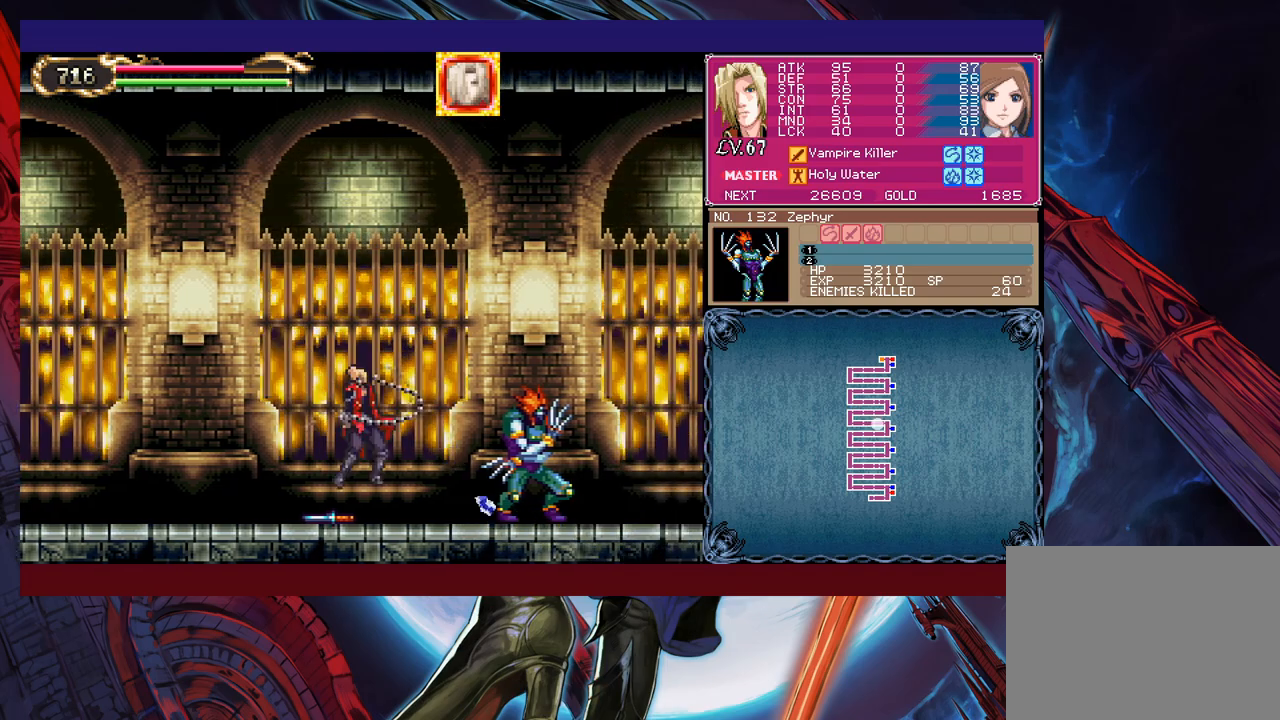
Gameplay with a controller (Xbox layout); each line is a JSON object with the inputs held at the frame after it. "events" lists button and stick changes between this image and that frame as [ms after this image, input, new state], when the widget could be followed in between. Not read: L2 R2 right_stick.
{"buttons": ["X"], "left_stick": "right", "events": [[150, "X", "up"], [250, "left_stick", "down-right"], [300, "Y", "down"], [383, "Y", "up"], [383, "left_stick", "right"], [450, "X", "down"]]}
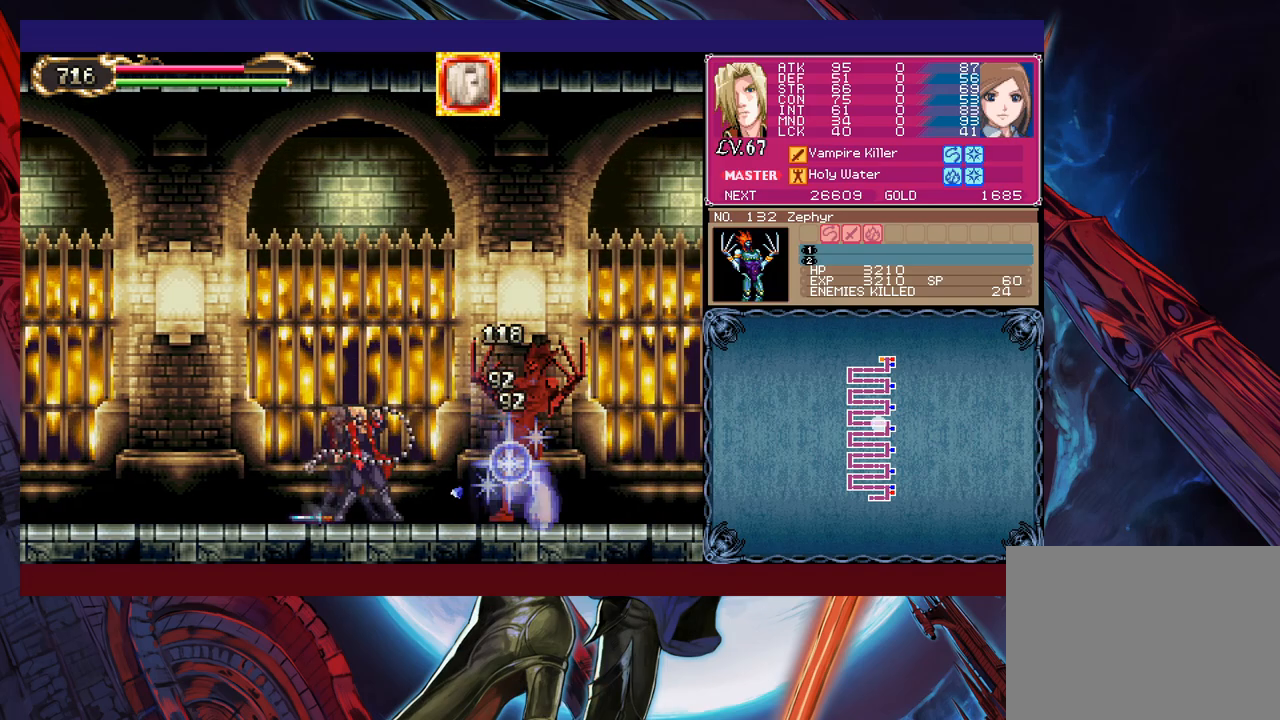
{"buttons": ["X"], "left_stick": "right", "events": [[150, "X", "up"], [200, "left_stick", "down-right"], [283, "Y", "down"], [350, "left_stick", "right"], [400, "Y", "up"], [483, "X", "down"]]}
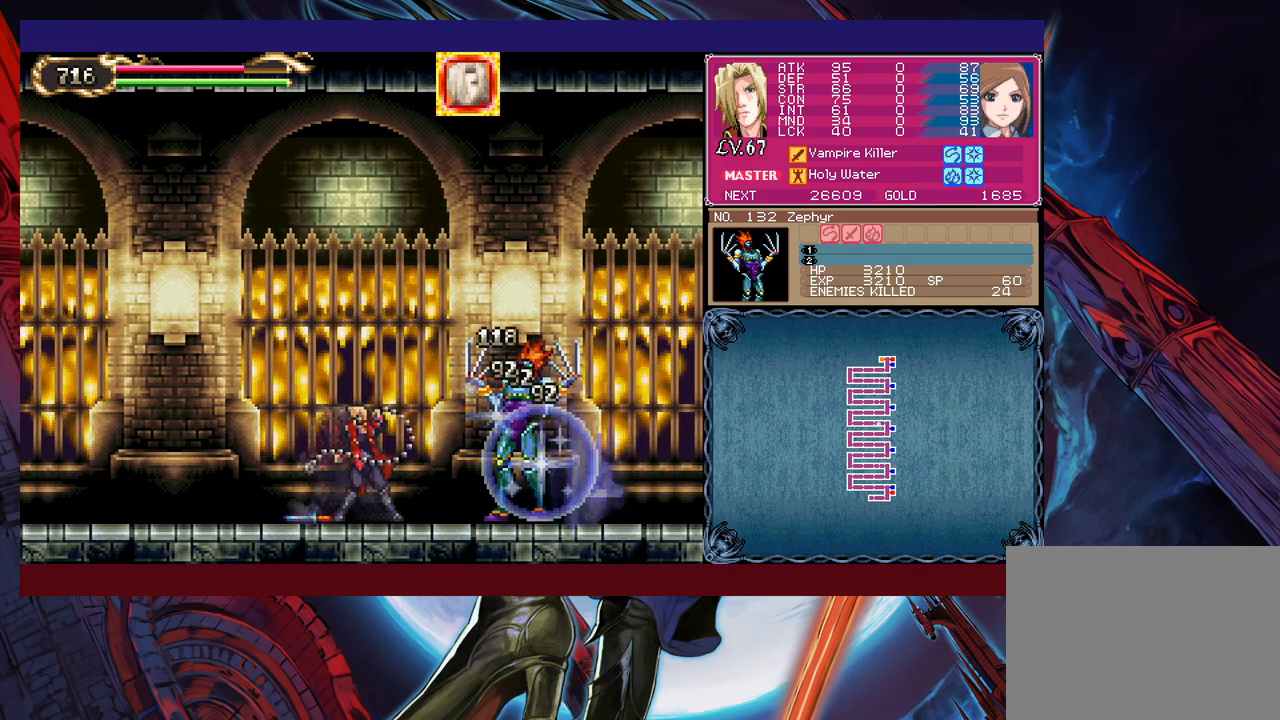
{"buttons": ["X"], "left_stick": "right", "events": [[150, "X", "up"], [200, "left_stick", "down-right"], [300, "Y", "down"], [383, "left_stick", "right"], [400, "Y", "up"], [500, "X", "down"]]}
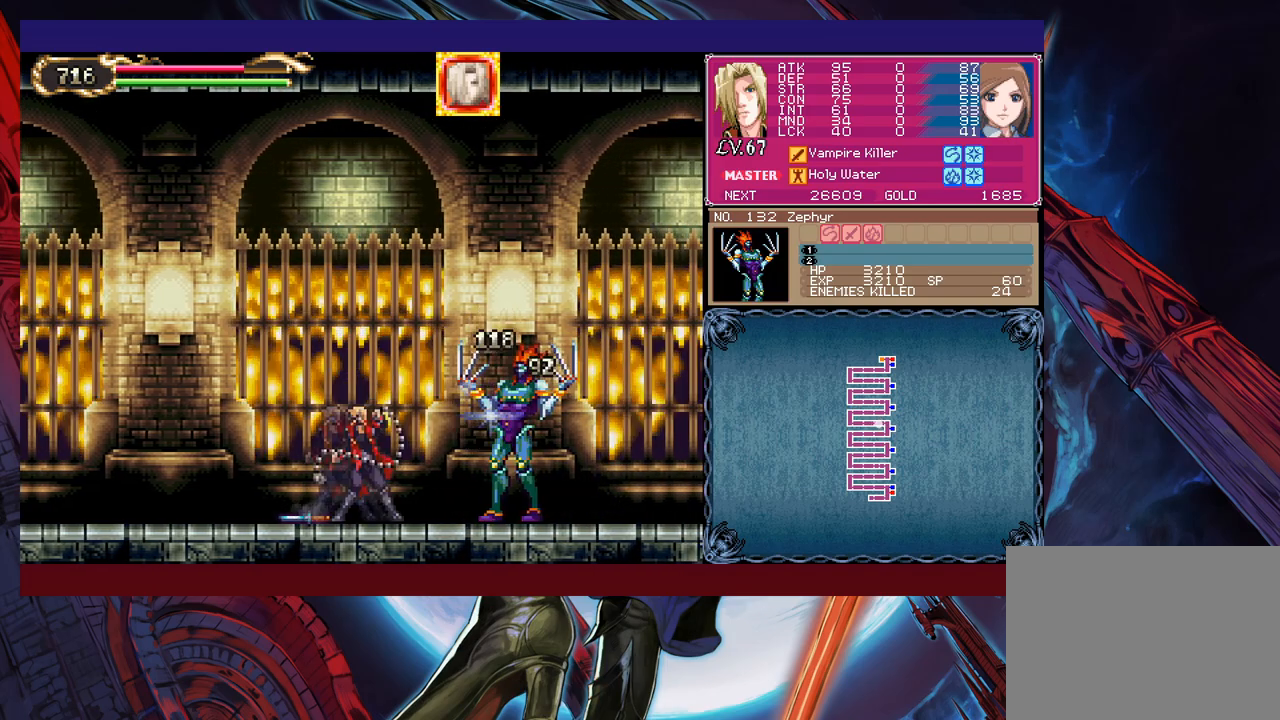
{"buttons": ["B"], "left_stick": "center", "events": [[183, "X", "up"], [183, "left_stick", "center"], [300, "Y", "down"], [300, "left_stick", "down"], [400, "left_stick", "center"], [450, "Y", "up"], [500, "B", "down"]]}
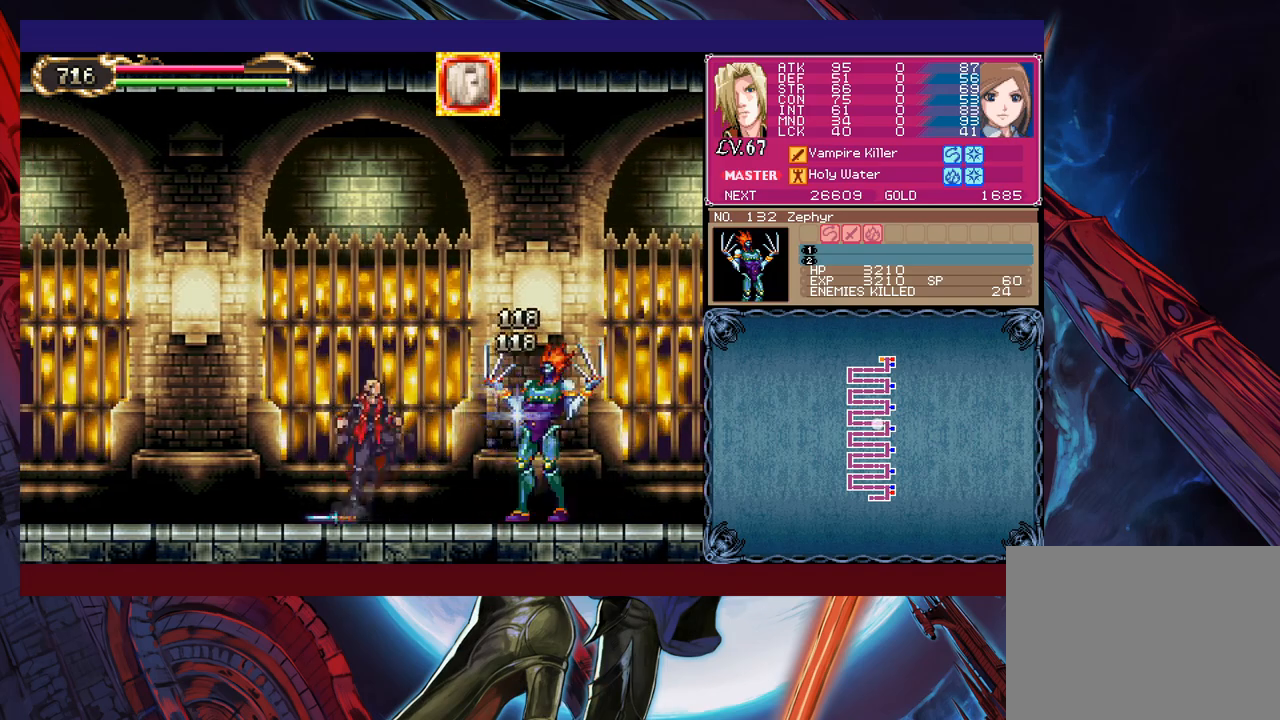
{"buttons": [], "left_stick": "left", "events": [[33, "left_stick", "left"], [183, "B", "up"], [200, "left_stick", "up-right"], [250, "X", "down"], [350, "X", "up"], [350, "left_stick", "left"]]}
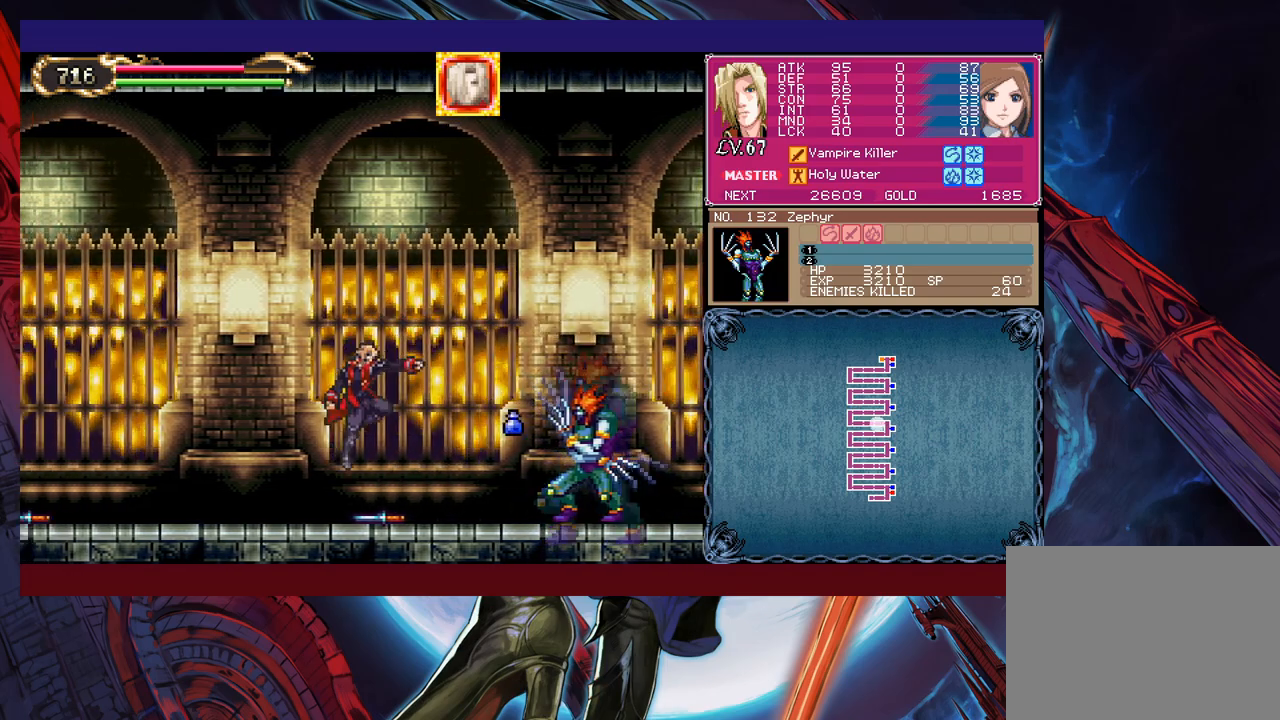
{"buttons": [], "left_stick": "center", "events": [[100, "left_stick", "right"], [183, "X", "down"], [250, "left_stick", "center"], [333, "X", "up"]]}
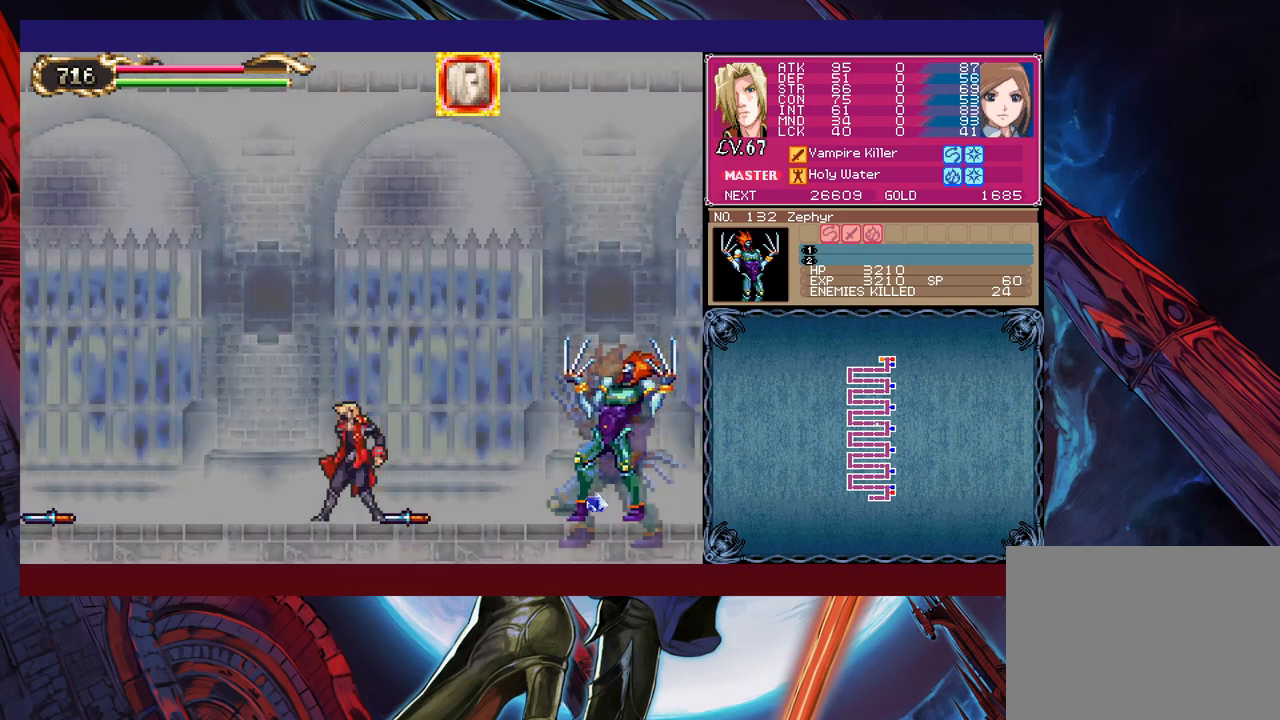
{"buttons": [], "left_stick": "right", "events": [[133, "X", "down"], [150, "X", "up"], [150, "left_stick", "right"], [250, "X", "down"], [300, "X", "up"], [400, "X", "down"], [450, "X", "up"]]}
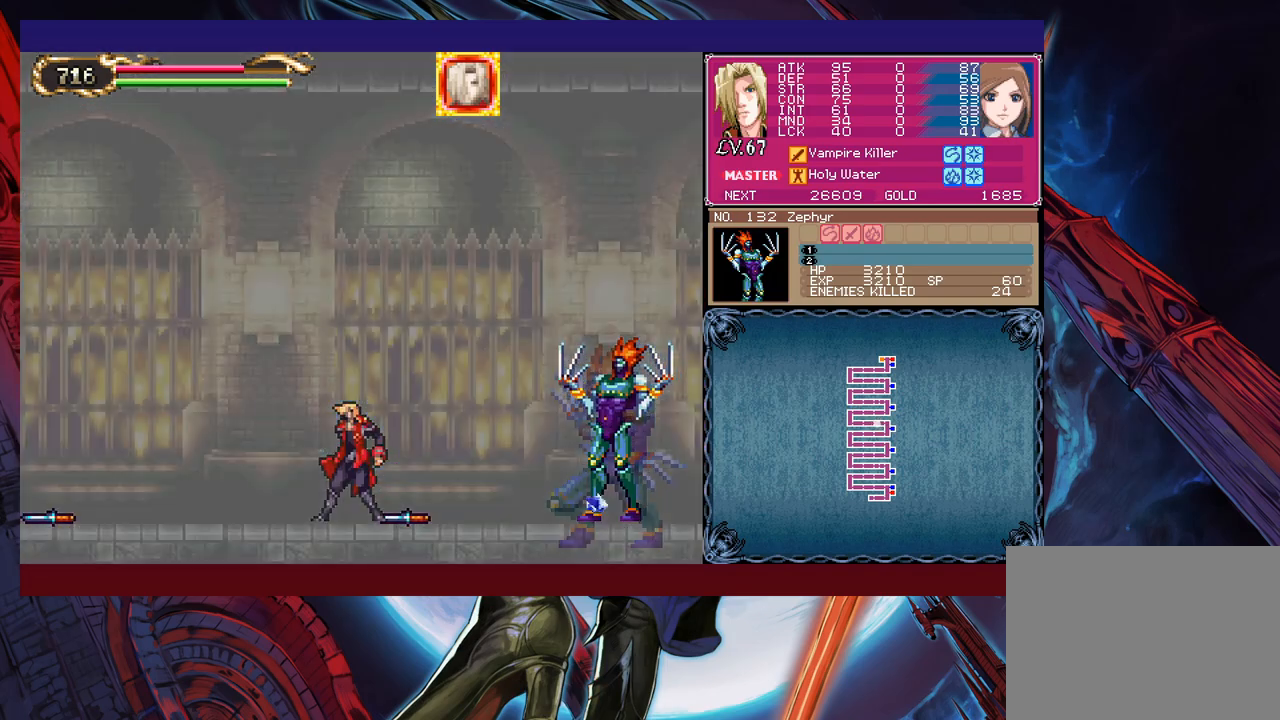
{"buttons": [], "left_stick": "center", "events": [[50, "X", "down"], [133, "X", "up"], [200, "X", "down"], [250, "X", "up"], [300, "X", "down"], [450, "X", "up"], [450, "left_stick", "center"]]}
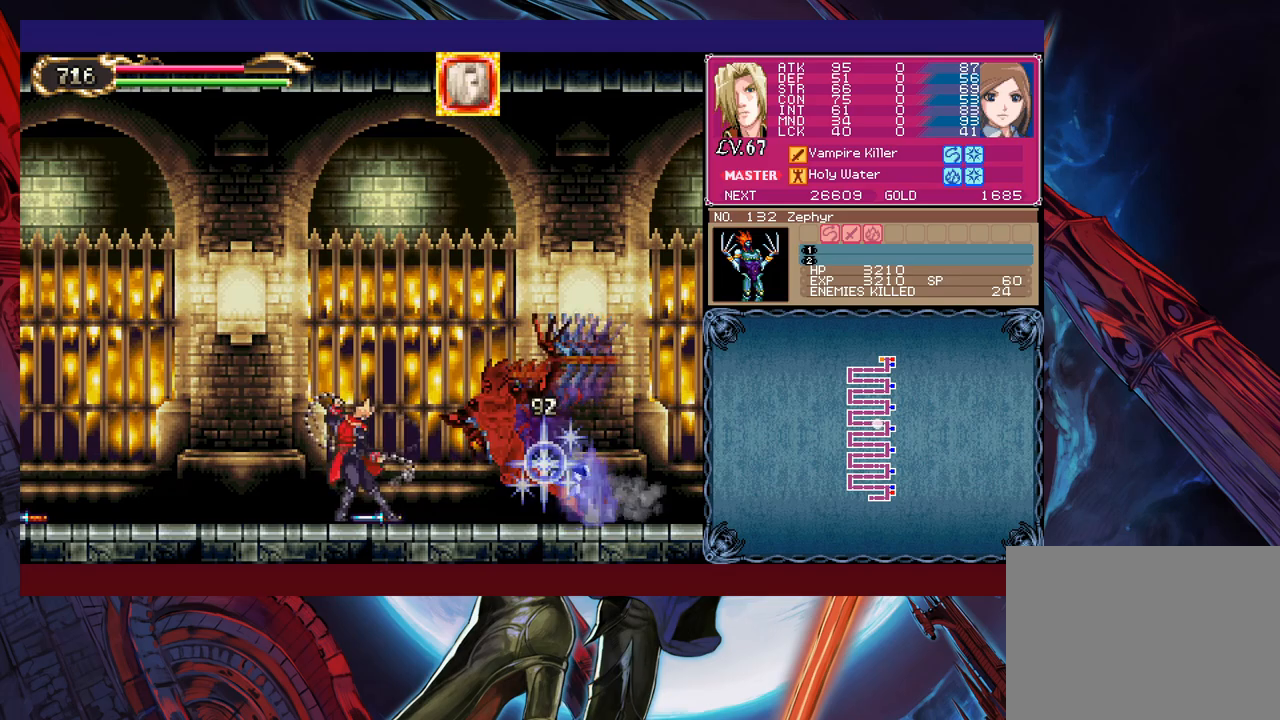
{"buttons": ["B"], "left_stick": "left", "events": [[100, "Y", "down"], [150, "B", "down"], [150, "Y", "up"], [150, "left_stick", "left"], [300, "B", "up"], [350, "B", "down"]]}
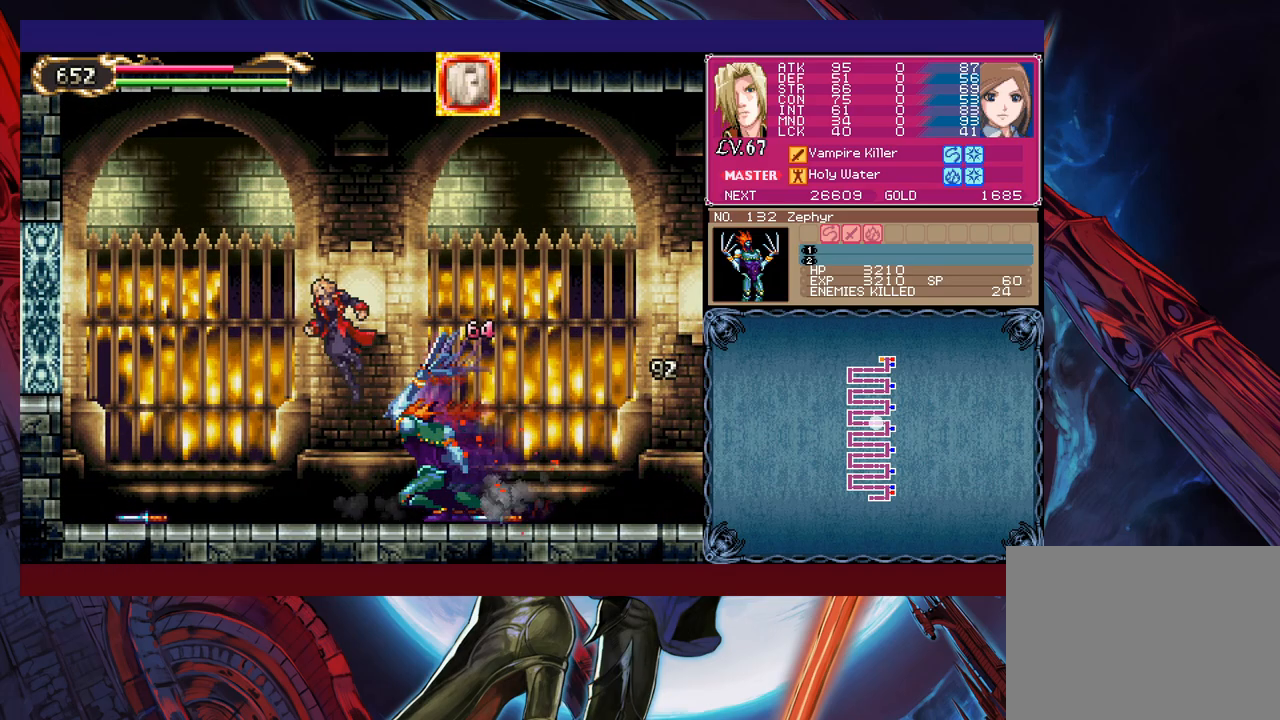
{"buttons": [], "left_stick": "center", "events": [[50, "B", "up"], [133, "B", "down"], [183, "B", "up"], [183, "left_stick", "up-right"], [283, "X", "down"], [300, "left_stick", "up-left"], [350, "left_stick", "left"], [400, "X", "up"], [500, "left_stick", "center"]]}
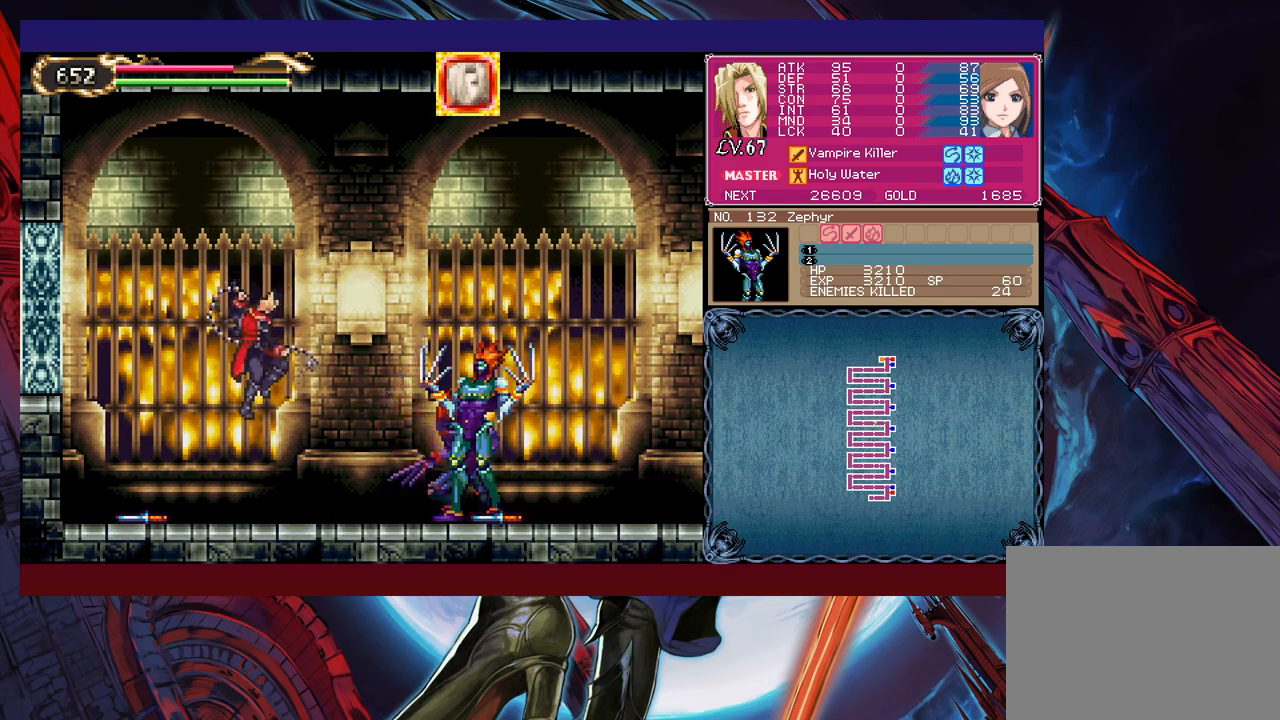
{"buttons": ["X"], "left_stick": "right", "events": [[33, "left_stick", "right"], [183, "X", "down"], [233, "X", "up"], [283, "X", "down"], [350, "X", "up"], [433, "X", "down"]]}
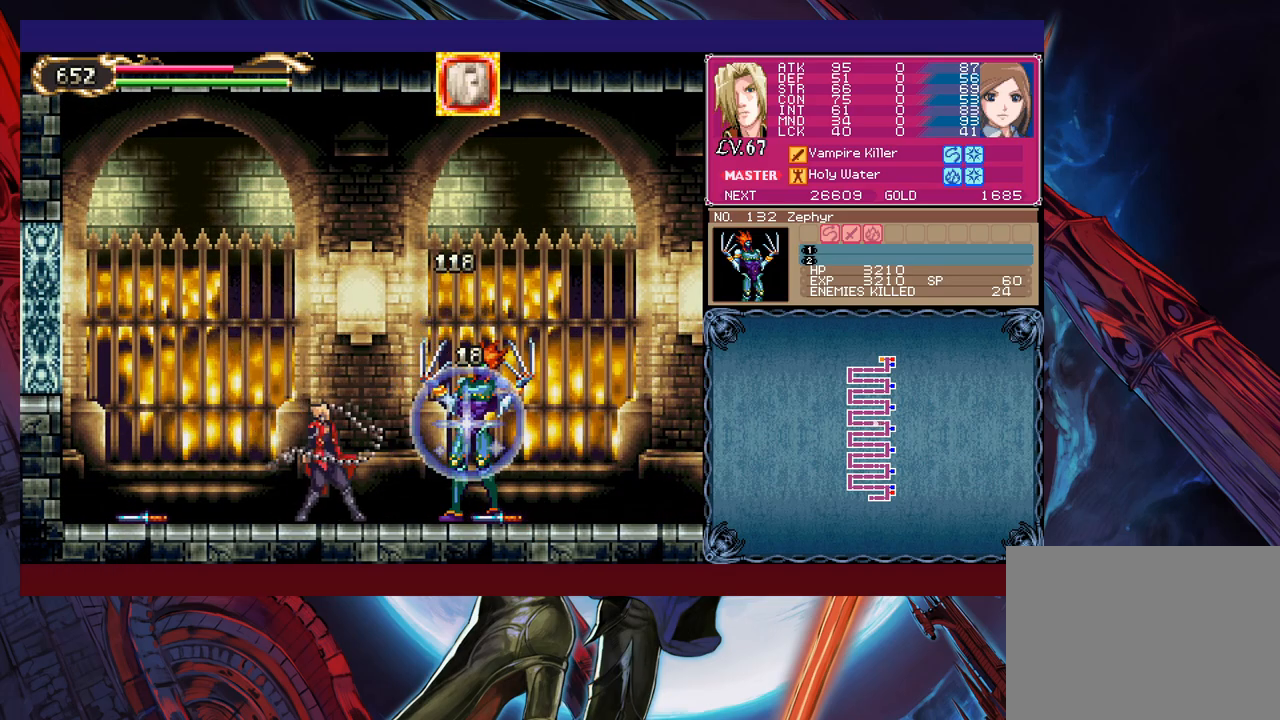
{"buttons": [], "left_stick": "center", "events": [[33, "X", "up"], [100, "left_stick", "down-right"], [200, "Y", "down"], [250, "left_stick", "right"], [283, "Y", "up"], [383, "X", "down"], [500, "X", "up"], [500, "left_stick", "center"]]}
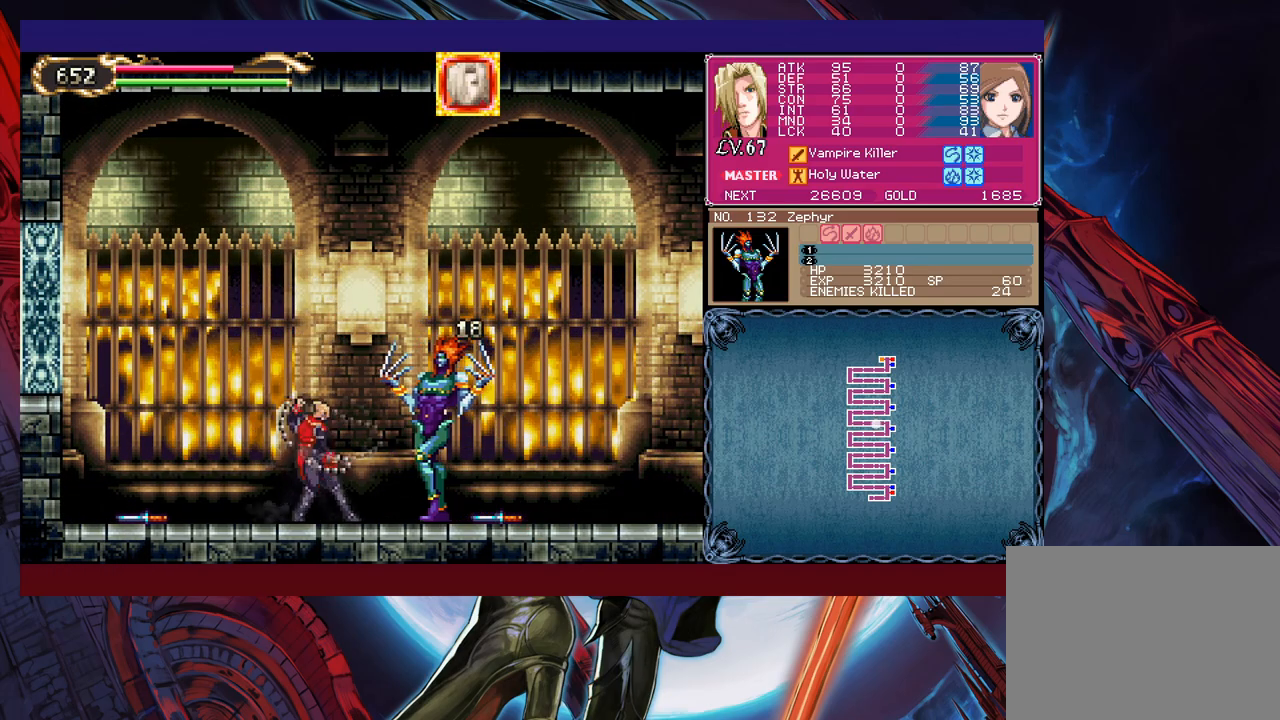
{"buttons": [], "left_stick": "up-right", "events": [[183, "Y", "down"], [183, "left_stick", "down"], [250, "Y", "up"], [350, "B", "down"], [350, "left_stick", "left"], [450, "left_stick", "center"], [500, "B", "up"], [500, "left_stick", "up-right"]]}
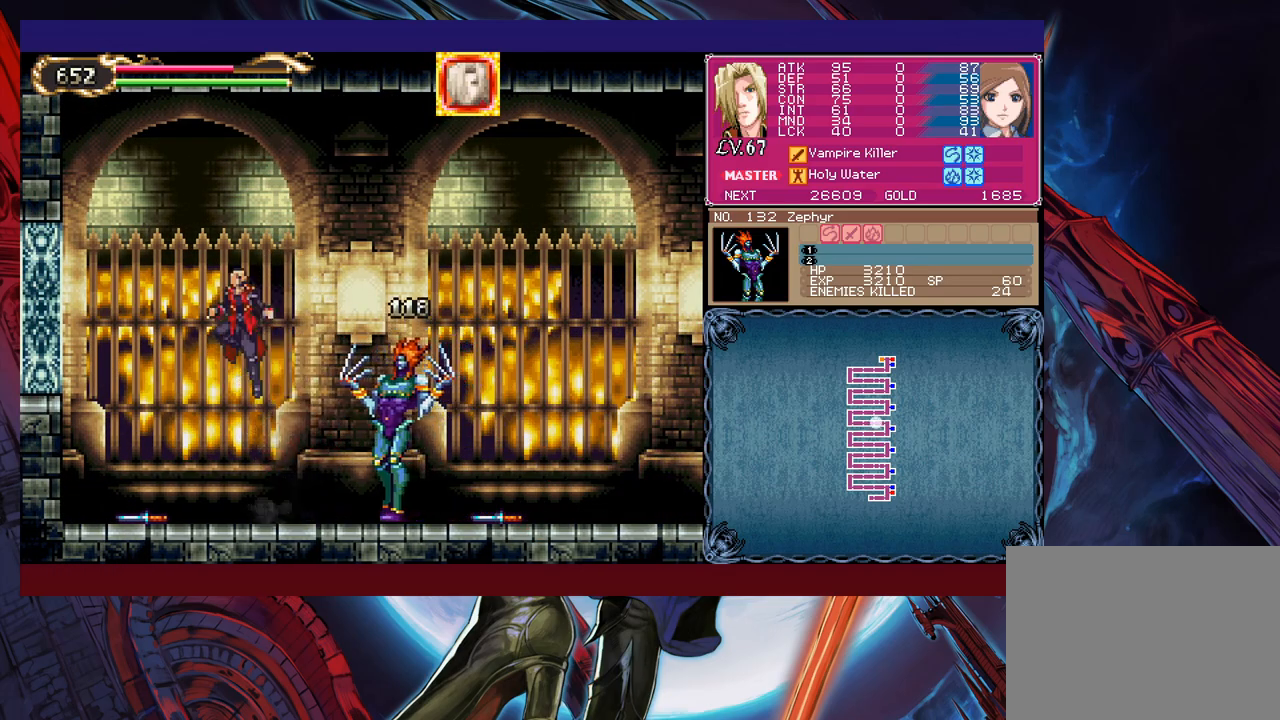
{"buttons": ["B"], "left_stick": "up-right", "events": [[50, "B", "down"]]}
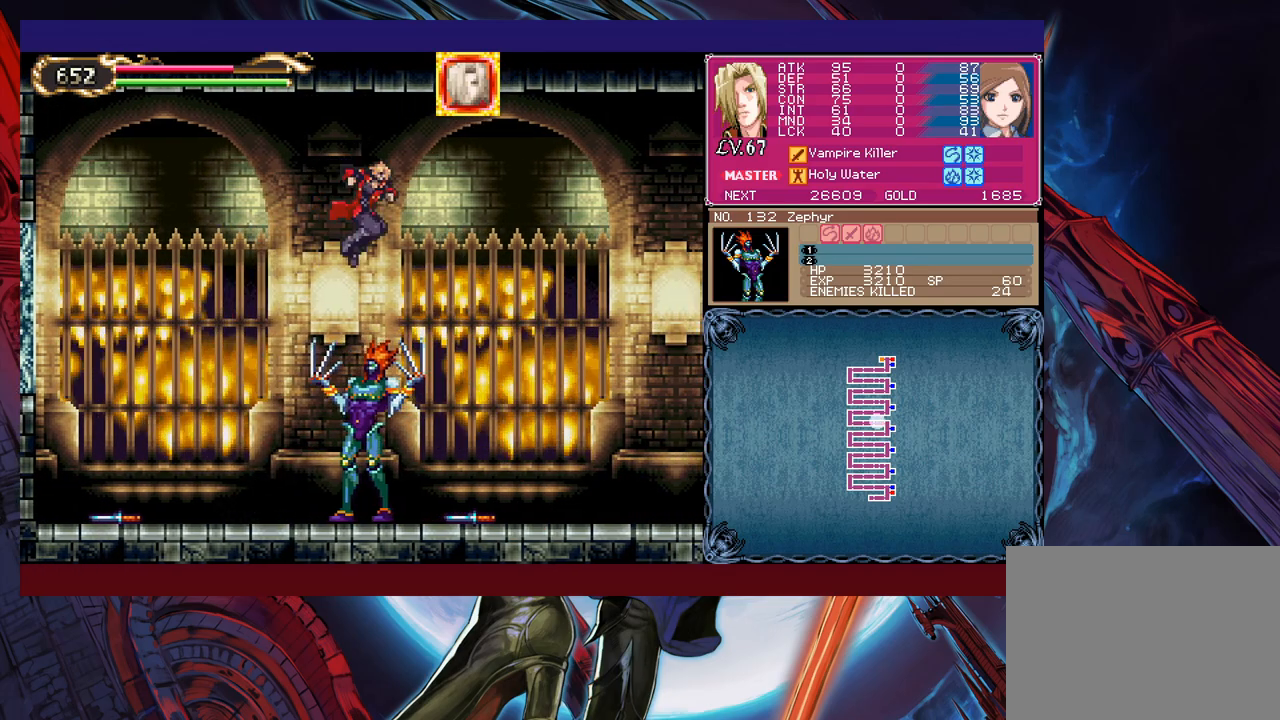
{"buttons": [], "left_stick": "right", "events": [[33, "B", "up"], [250, "left_stick", "up-left"], [350, "left_stick", "right"]]}
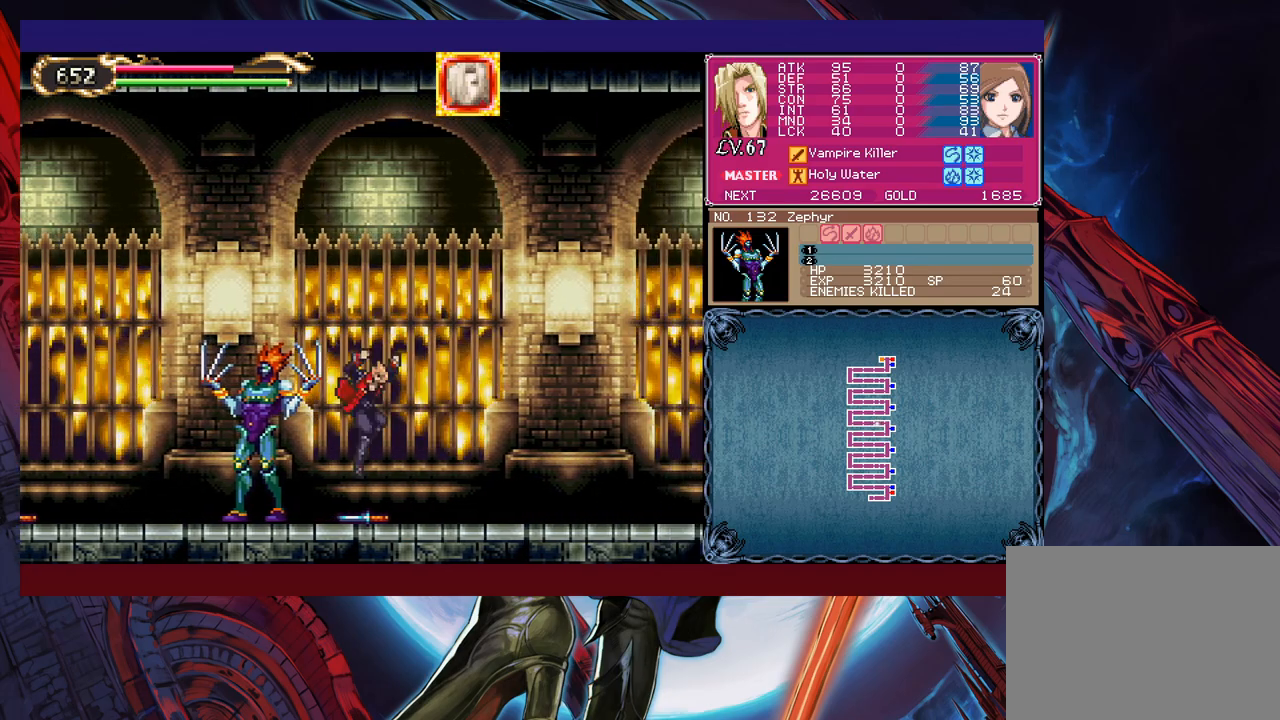
{"buttons": [], "left_stick": "left", "events": [[150, "B", "down"], [150, "left_stick", "up-left"], [200, "B", "up"], [233, "X", "down"], [250, "left_stick", "right"], [350, "X", "up"], [483, "left_stick", "left"]]}
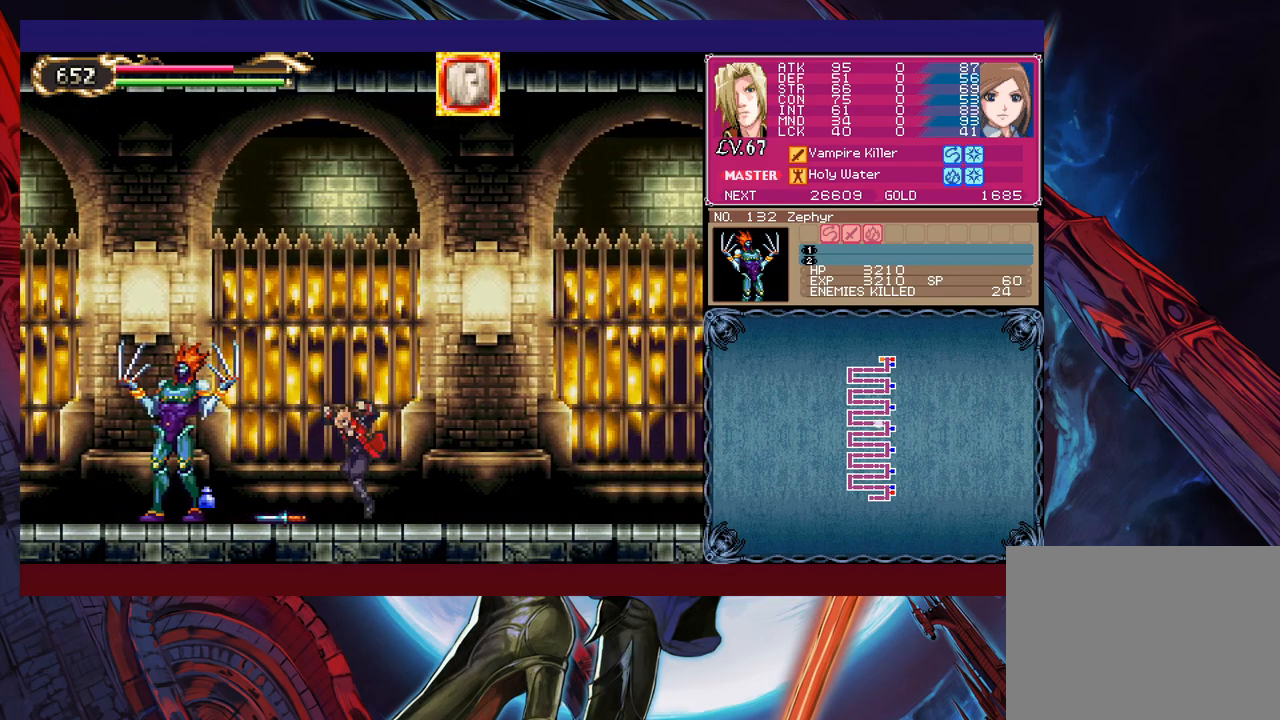
{"buttons": [], "left_stick": "center", "events": [[83, "X", "down"], [83, "left_stick", "center"], [133, "X", "up"], [183, "X", "down"], [250, "X", "up"], [333, "X", "down"], [400, "X", "up"]]}
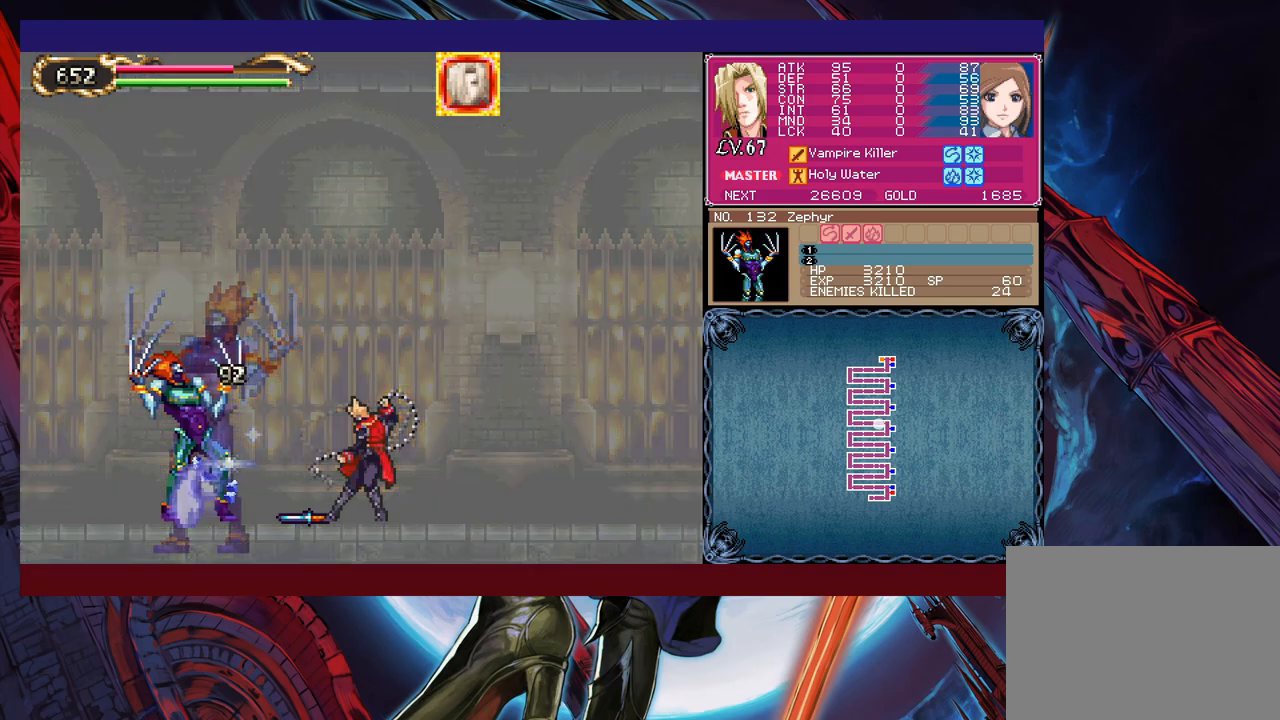
{"buttons": [], "left_stick": "center", "events": []}
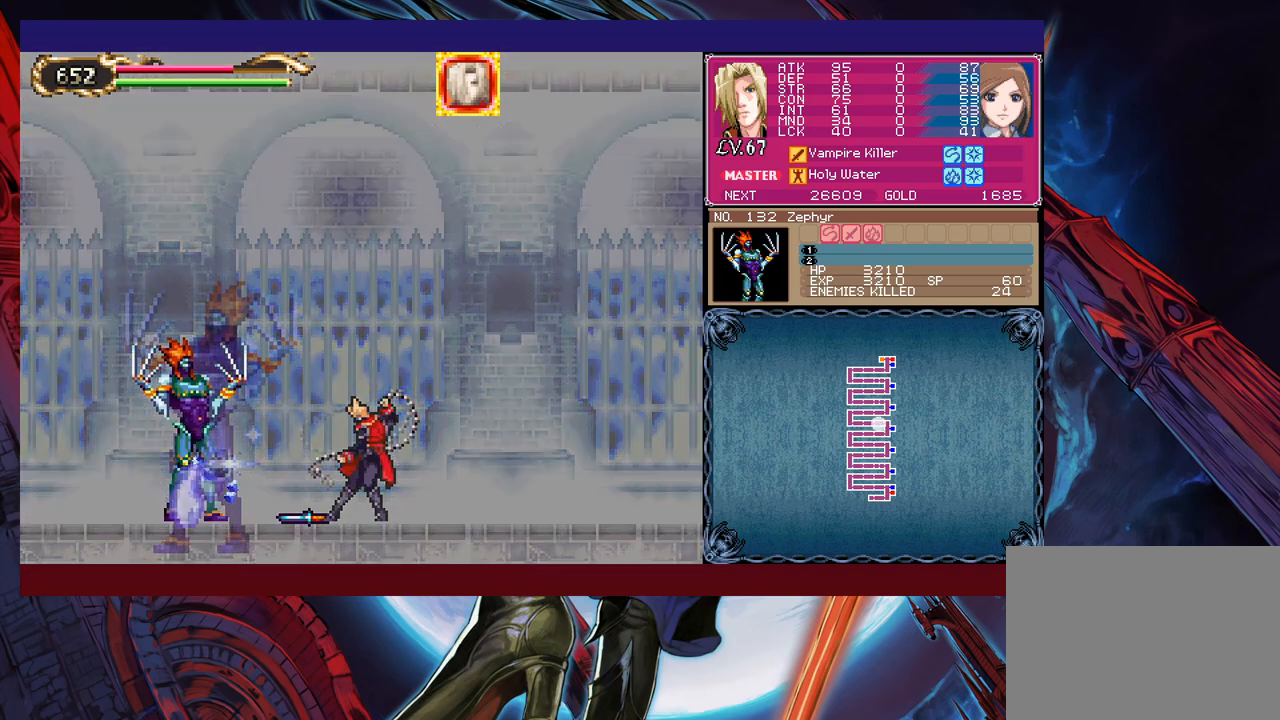
{"buttons": ["B"], "left_stick": "center", "events": [[400, "Y", "down"], [450, "B", "down"], [450, "Y", "up"]]}
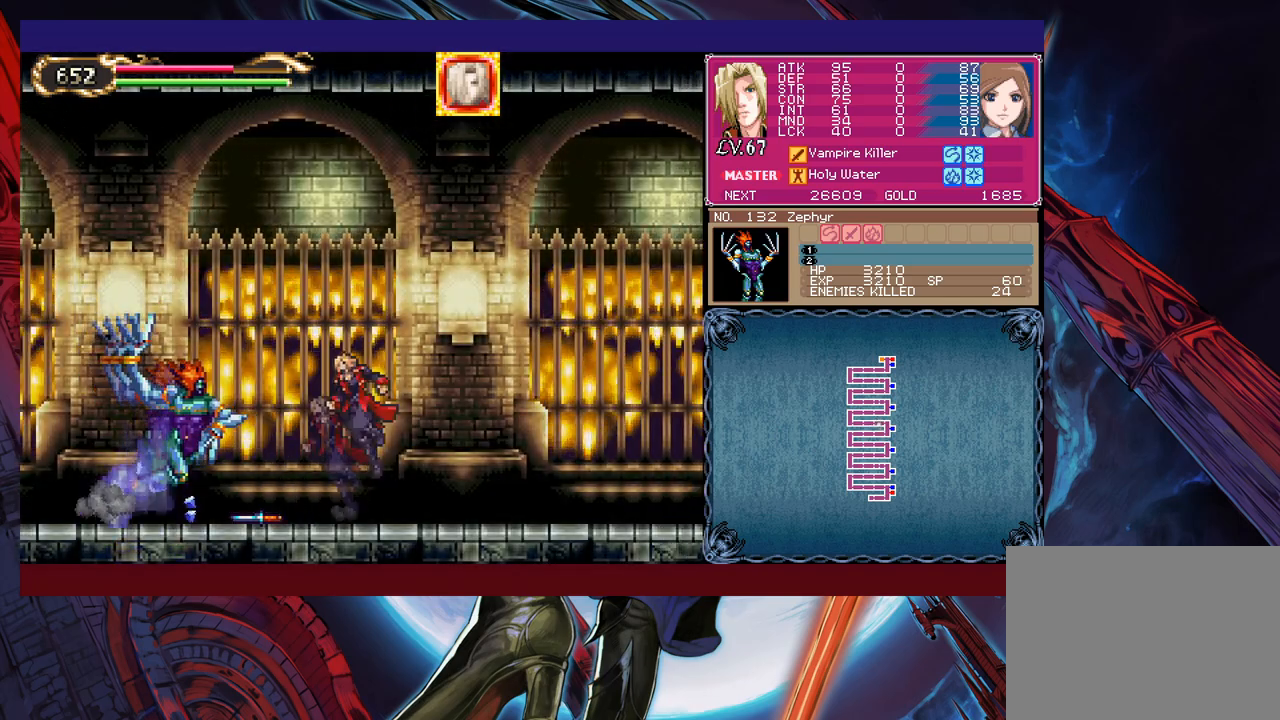
{"buttons": [], "left_stick": "left", "events": [[100, "B", "up"], [150, "B", "down"], [200, "left_stick", "left"], [383, "B", "up"]]}
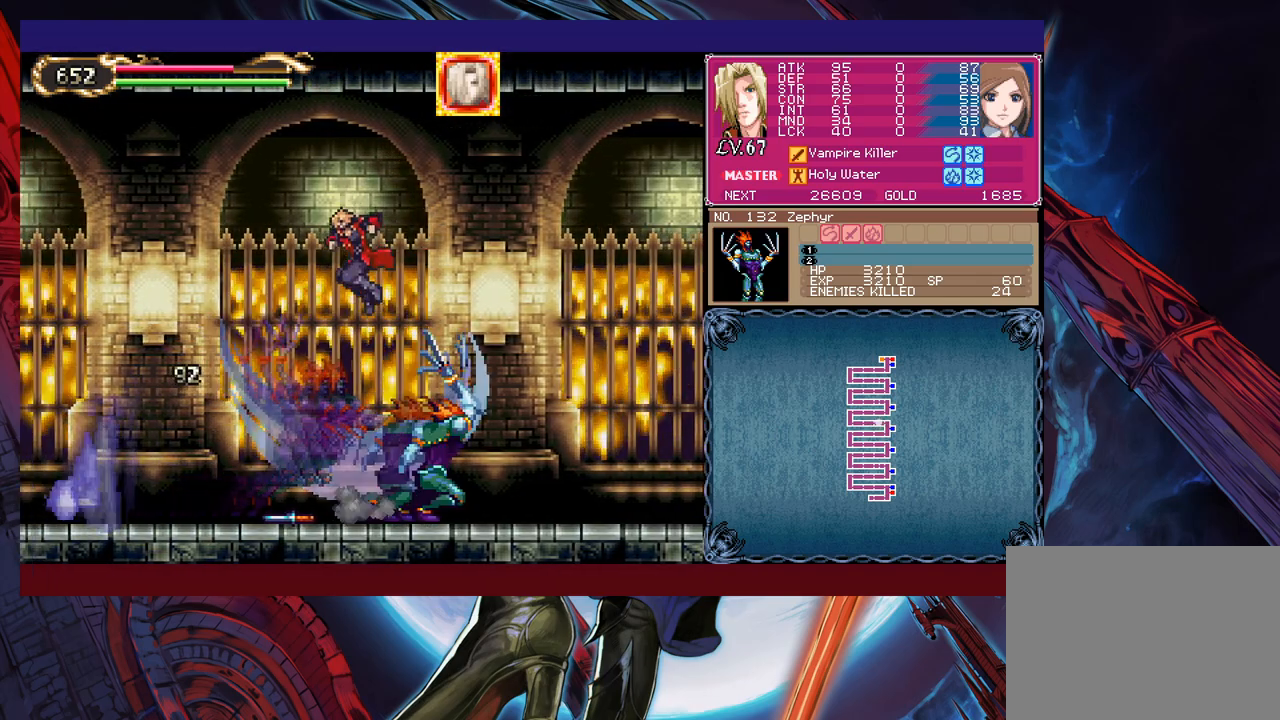
{"buttons": [], "left_stick": "center", "events": [[150, "left_stick", "up-right"], [233, "X", "down"], [250, "left_stick", "center"], [300, "X", "up"], [383, "X", "down"], [450, "X", "up"]]}
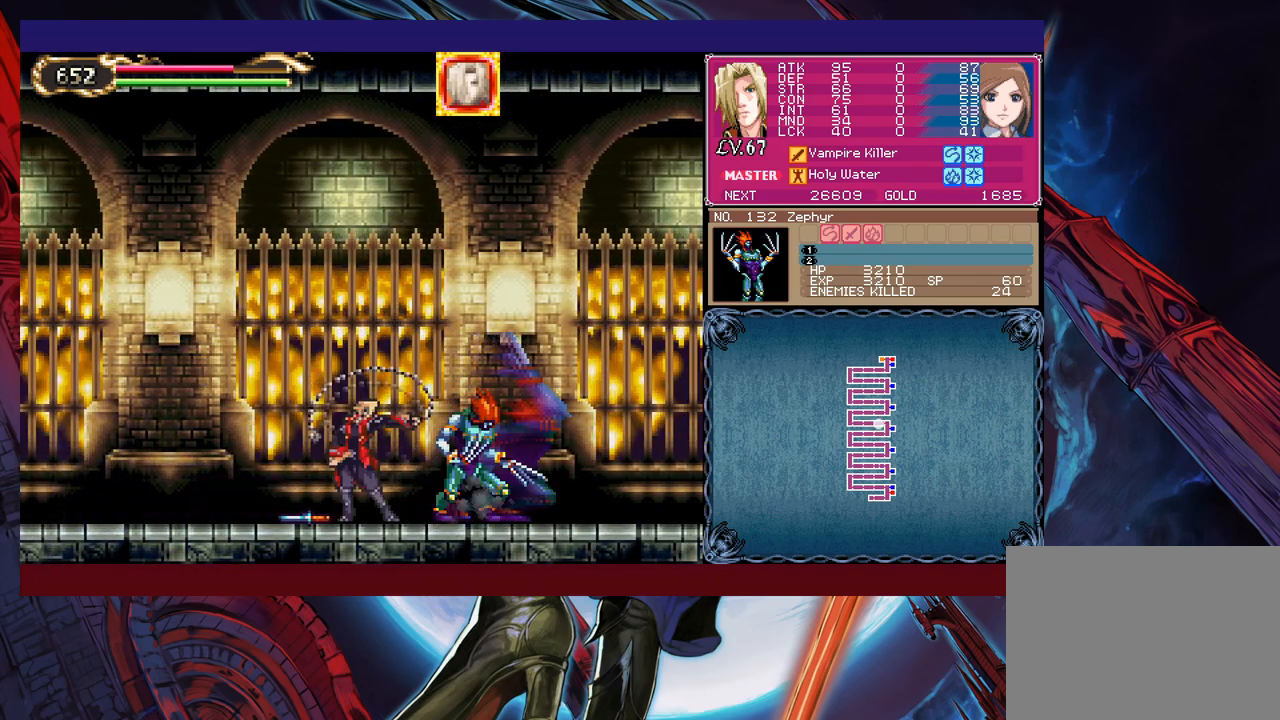
{"buttons": ["X"], "left_stick": "center", "events": [[33, "X", "down"], [100, "X", "up"], [133, "X", "down"], [250, "X", "up"], [300, "X", "down"], [350, "X", "up"], [433, "X", "down"]]}
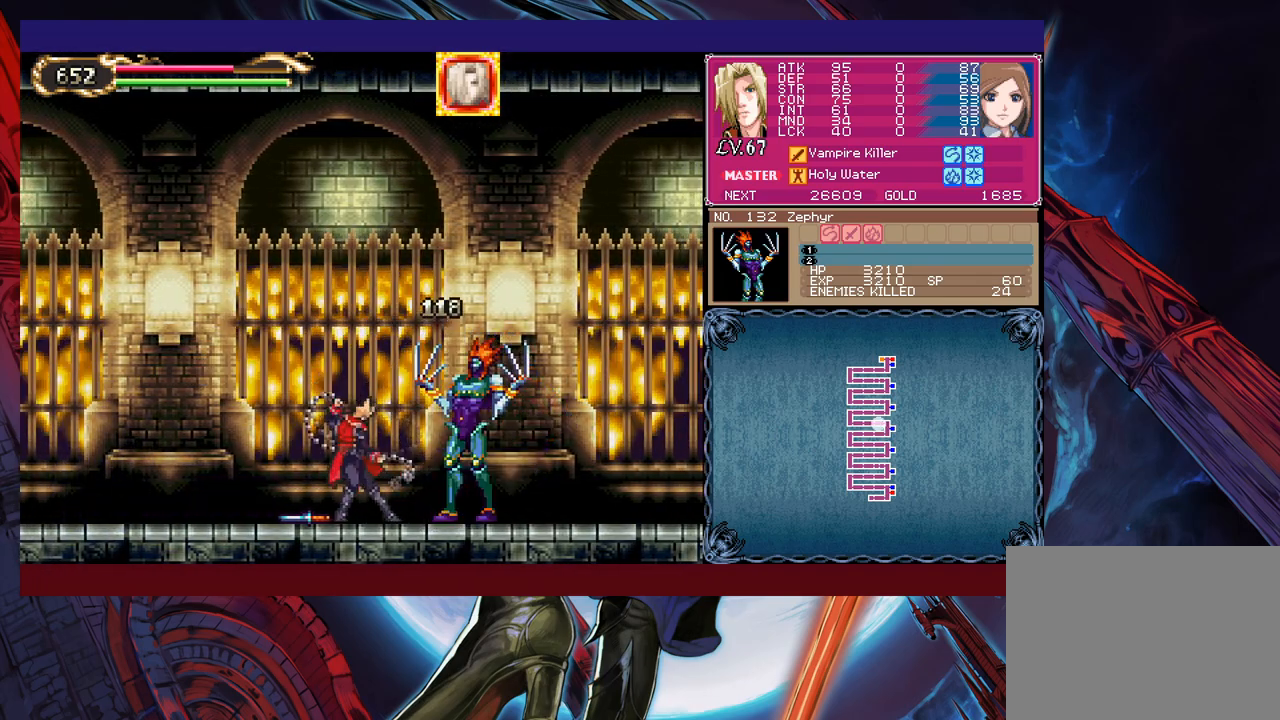
{"buttons": ["X"], "left_stick": "center", "events": [[33, "X", "up"], [133, "left_stick", "up"], [183, "Y", "down"], [200, "left_stick", "down"], [250, "X", "down"], [250, "Y", "up"], [300, "X", "up"], [300, "left_stick", "right"], [383, "X", "down"], [400, "left_stick", "up"], [450, "X", "up"], [450, "left_stick", "center"], [500, "X", "down"]]}
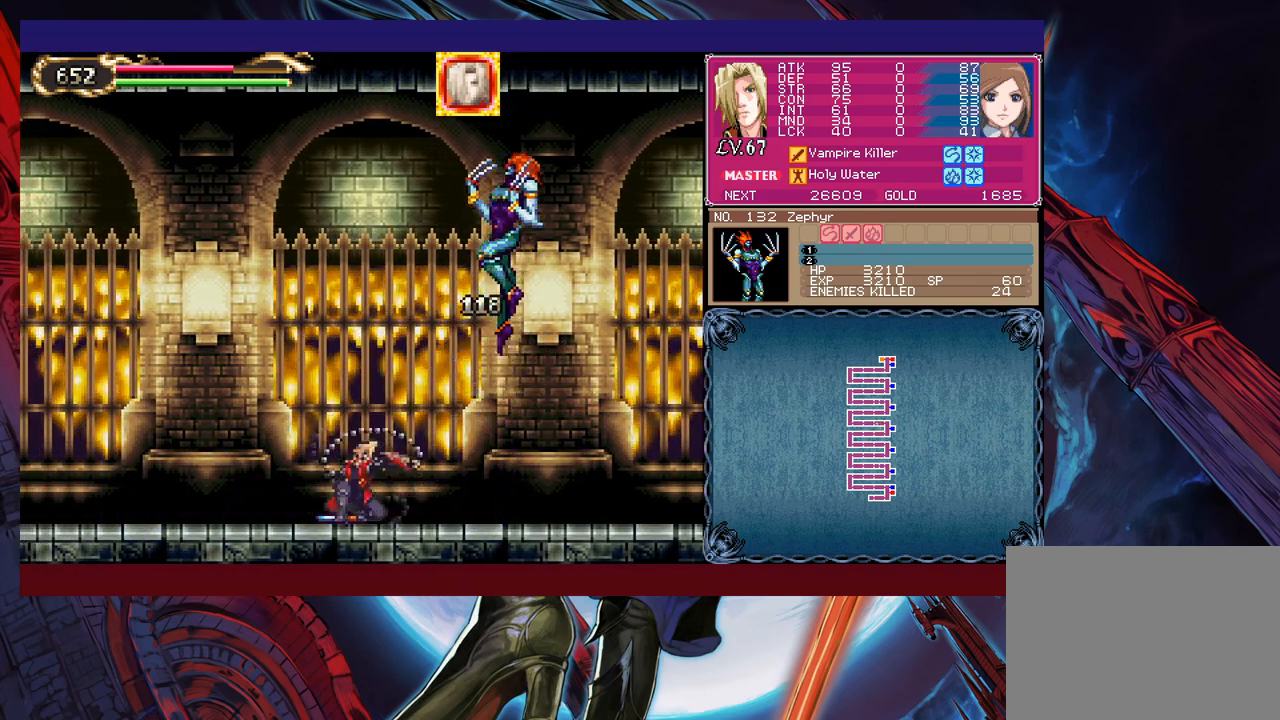
{"buttons": ["B"], "left_stick": "down", "events": [[100, "X", "up"], [400, "left_stick", "down"], [450, "B", "down"]]}
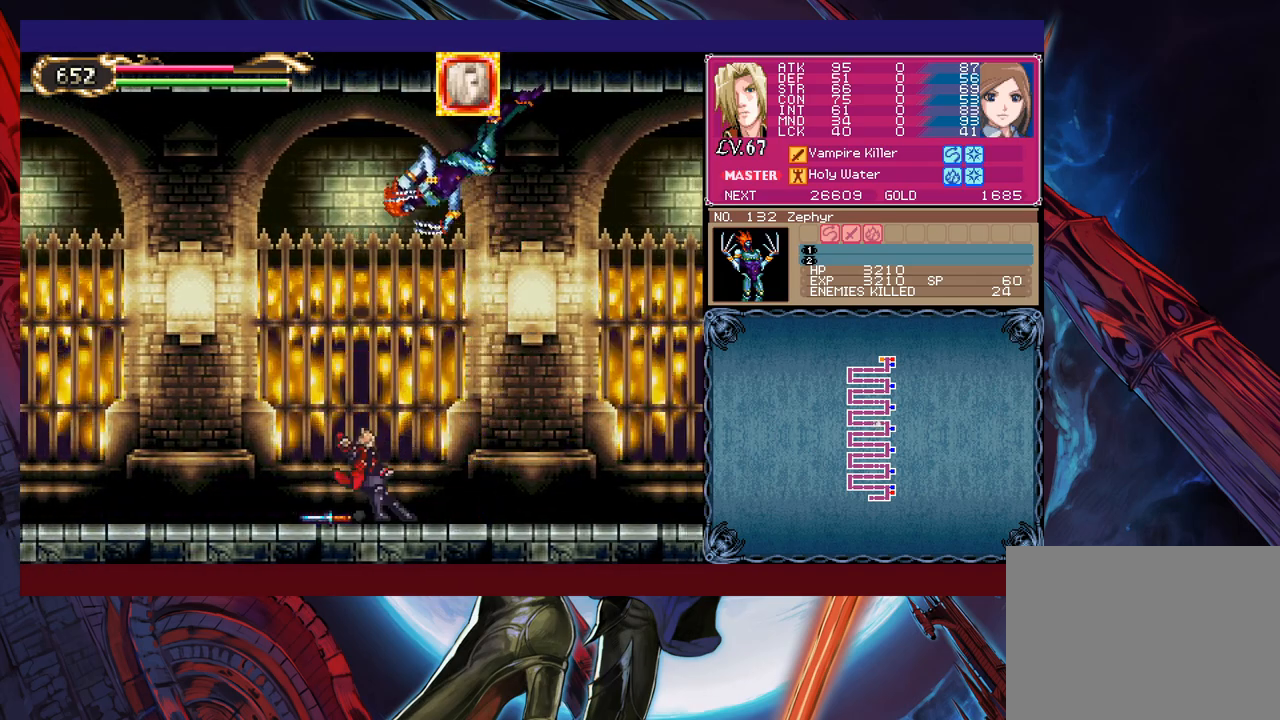
{"buttons": [], "left_stick": "center", "events": [[33, "B", "up"], [83, "left_stick", "center"]]}
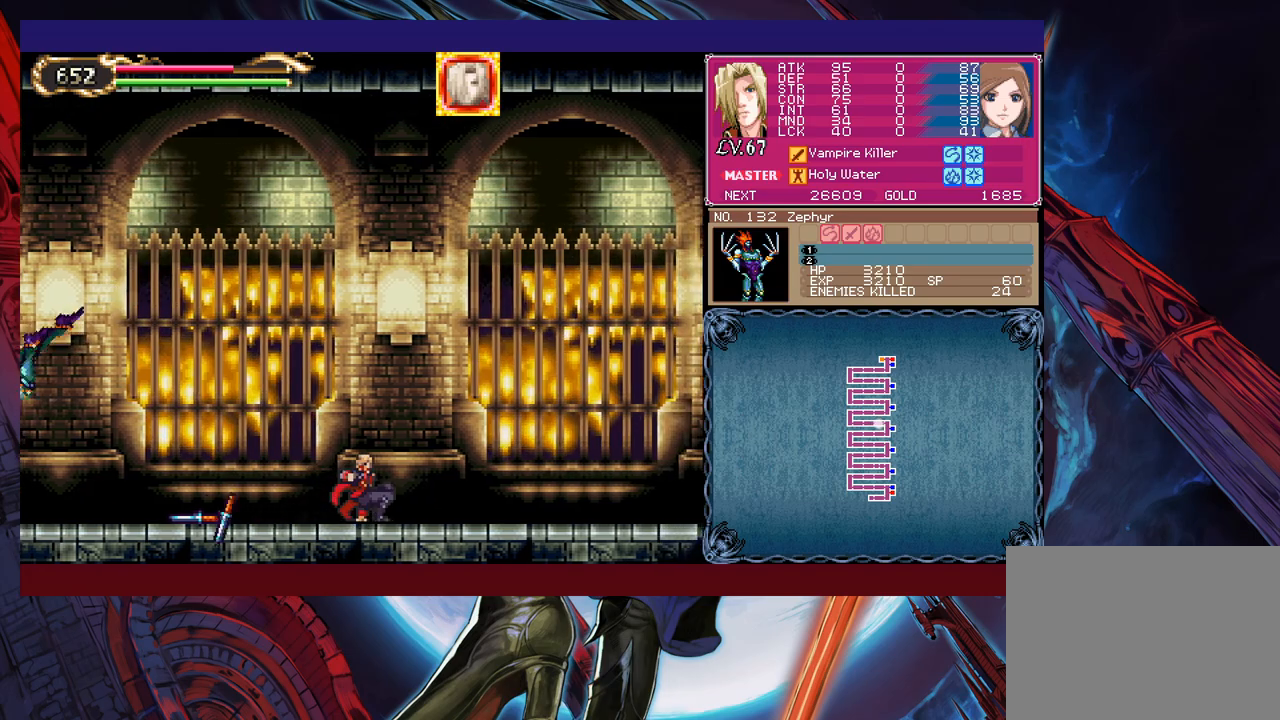
{"buttons": ["B"], "left_stick": "left", "events": [[50, "left_stick", "left"], [150, "B", "down"], [300, "B", "up"], [400, "B", "down"]]}
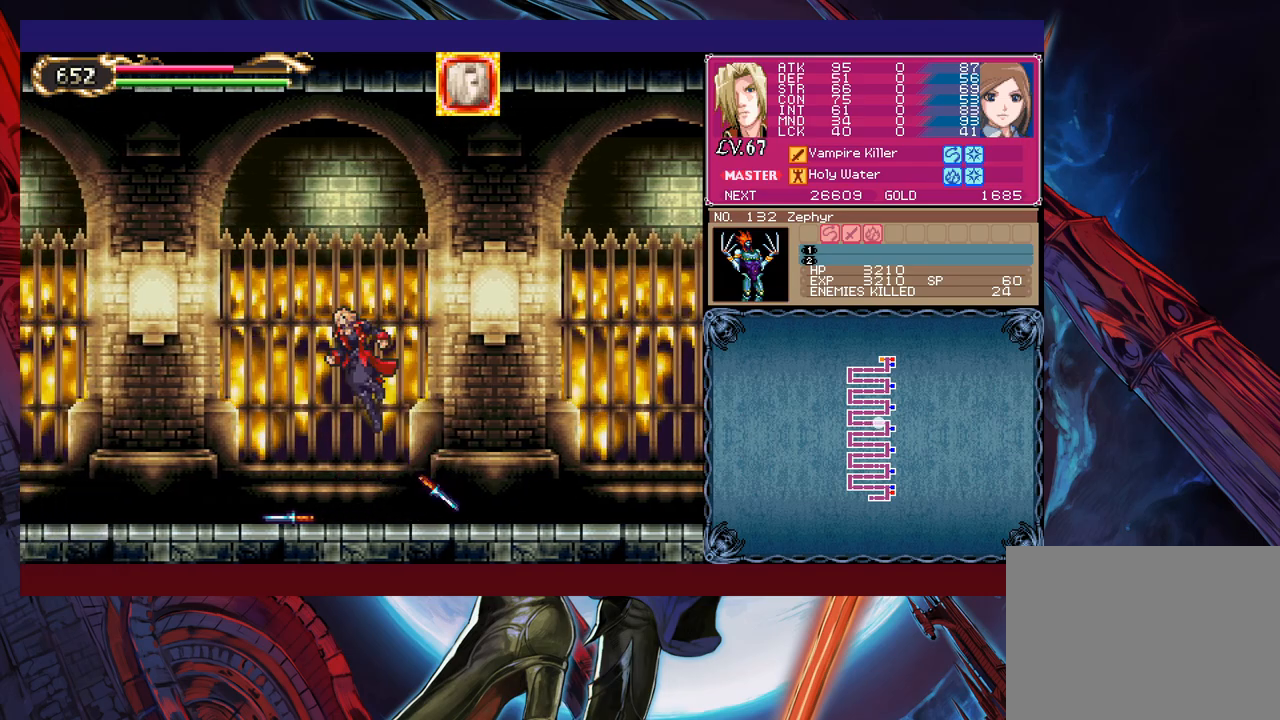
{"buttons": [], "left_stick": "up-left", "events": [[83, "B", "up"], [100, "B", "down"], [283, "B", "up"], [383, "left_stick", "up-left"]]}
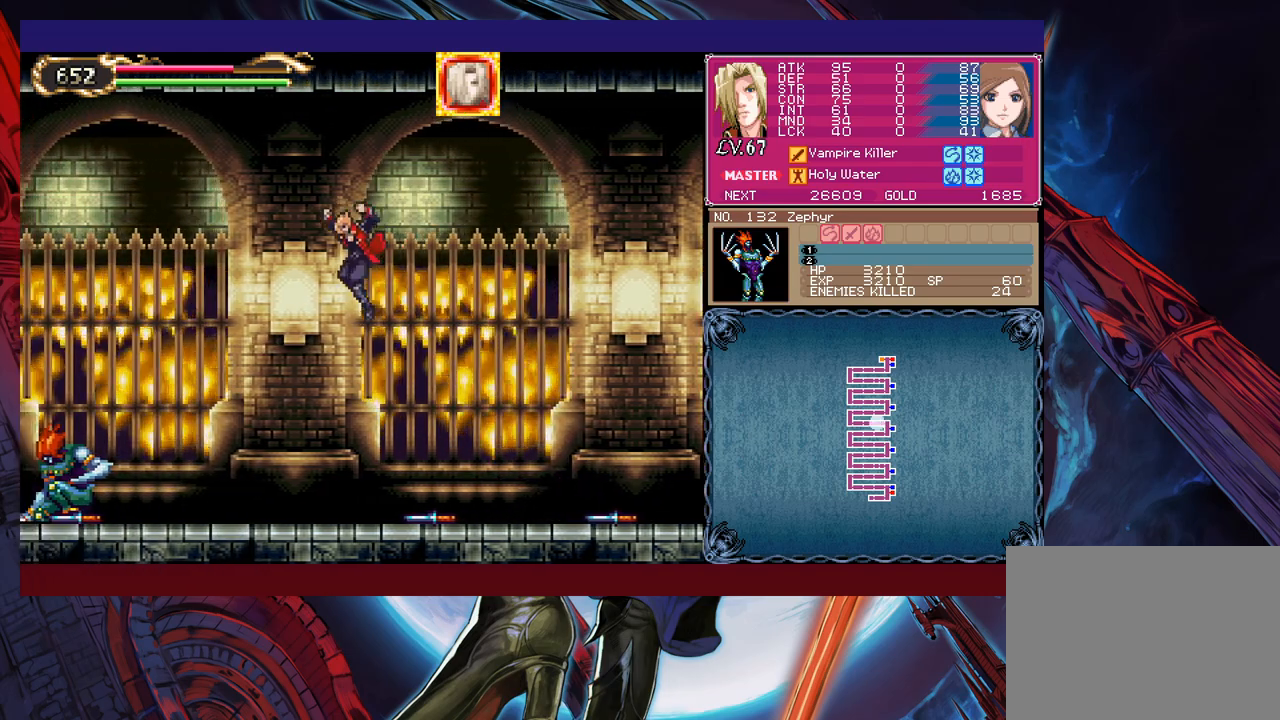
{"buttons": ["X"], "left_stick": "center", "events": [[50, "X", "down"], [150, "left_stick", "left"], [200, "X", "up"], [400, "X", "down"], [450, "left_stick", "center"]]}
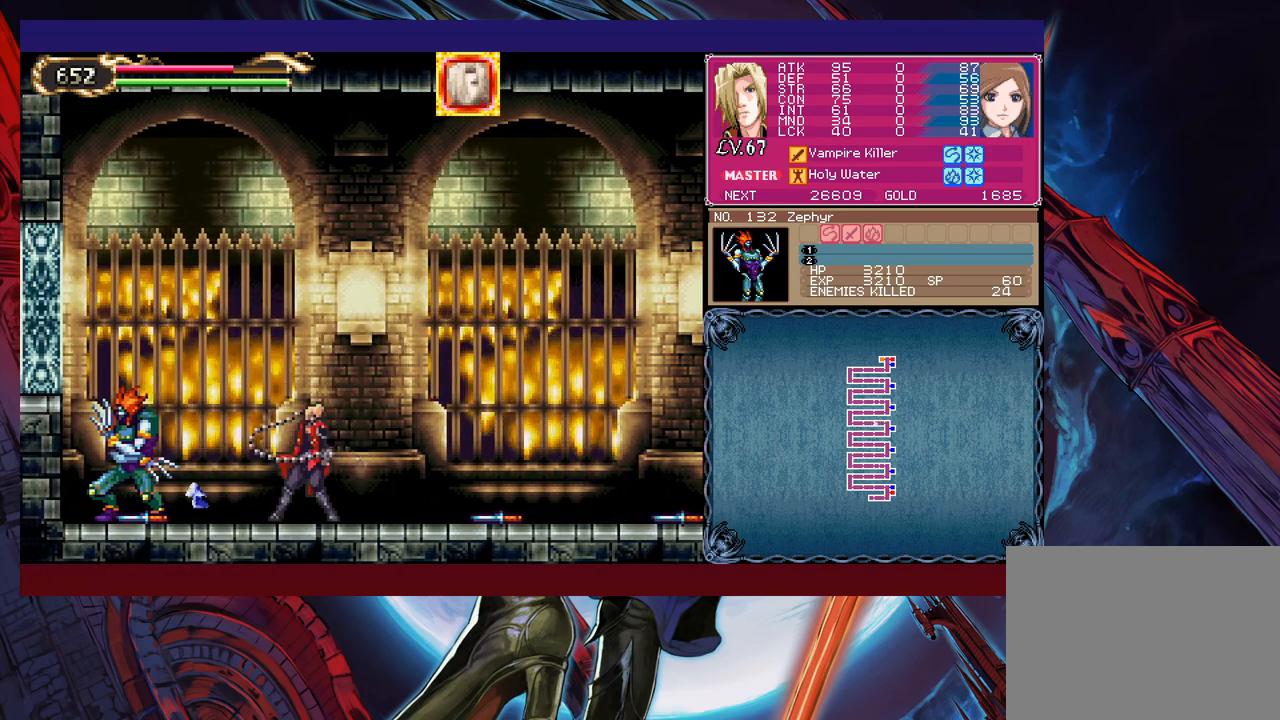
{"buttons": ["X"], "left_stick": "left", "events": [[33, "X", "up"], [200, "left_stick", "down"], [233, "Y", "down"], [300, "Y", "up"], [350, "left_stick", "left"], [400, "X", "down"]]}
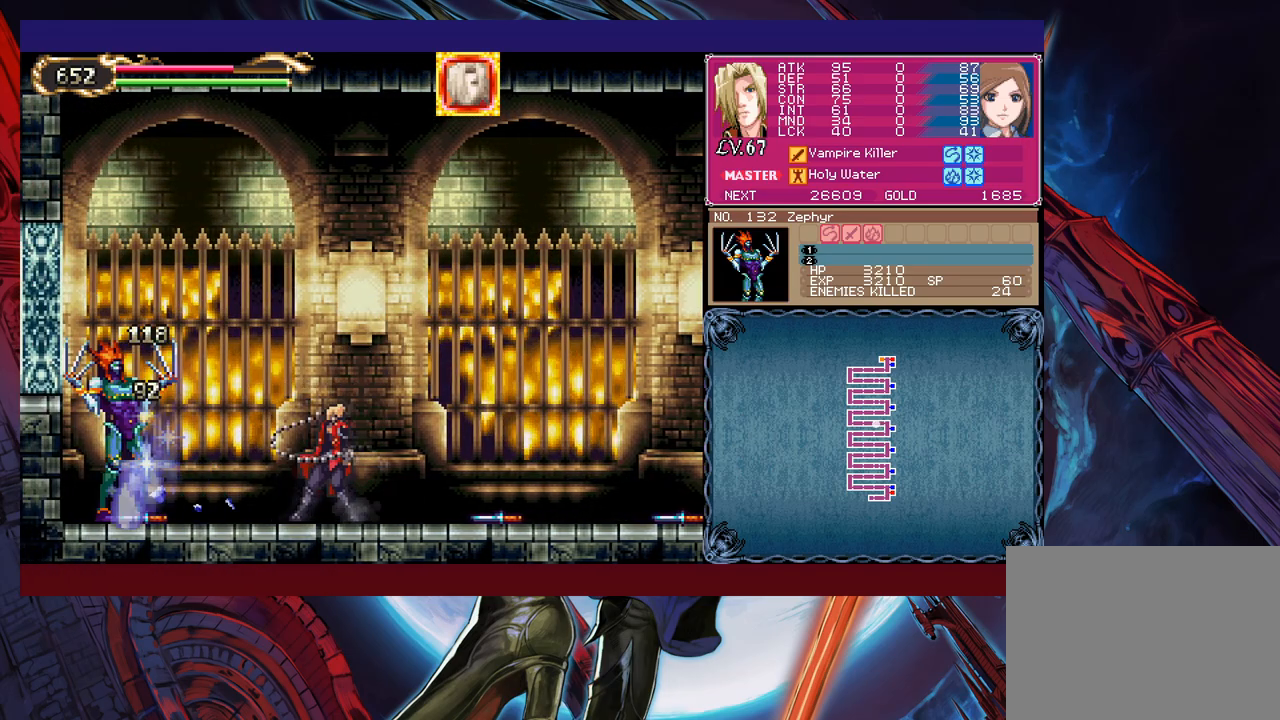
{"buttons": [], "left_stick": "center", "events": [[50, "X", "up"], [200, "left_stick", "down-left"], [250, "Y", "down"], [333, "Y", "up"], [333, "left_stick", "left"], [400, "X", "down"], [450, "left_stick", "center"], [500, "X", "up"]]}